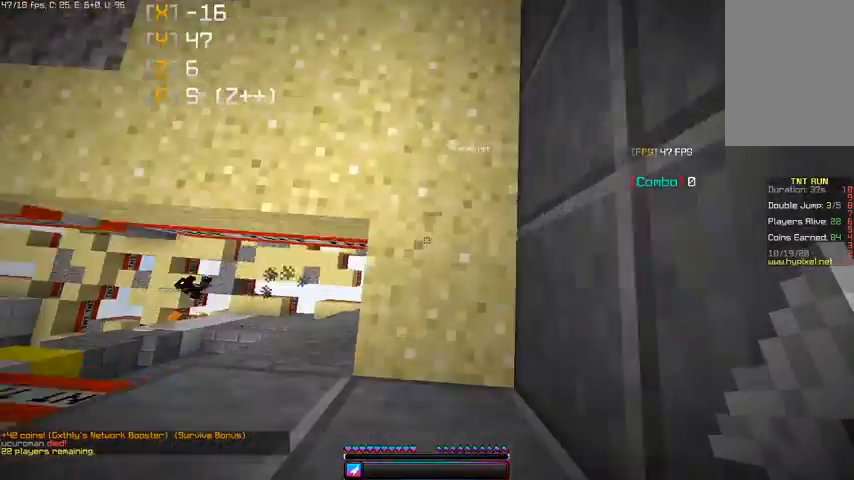
Gameplay with keyboard and mouse; each line is a JSON object with the keys and mouse buttons held at the frame after it. "events" lists presses ("down") and releases ("up") of "a", "d", "s", "space", "w", "mouse_left" and "mouse_right" between this image and that frame as [ms after this image, input, new state], when the widget could be followed in between. "mouse_left", "mouse_right" = the "left", "right" buttons of the "mouse" list. No other keys are recorded. Fast repeated clicks can show as one long hold. Mouse movement is not recorded.
{"keys": ["space", "w"], "mouse": [], "events": [[300, "w", "up"], [500, "w", "down"]]}
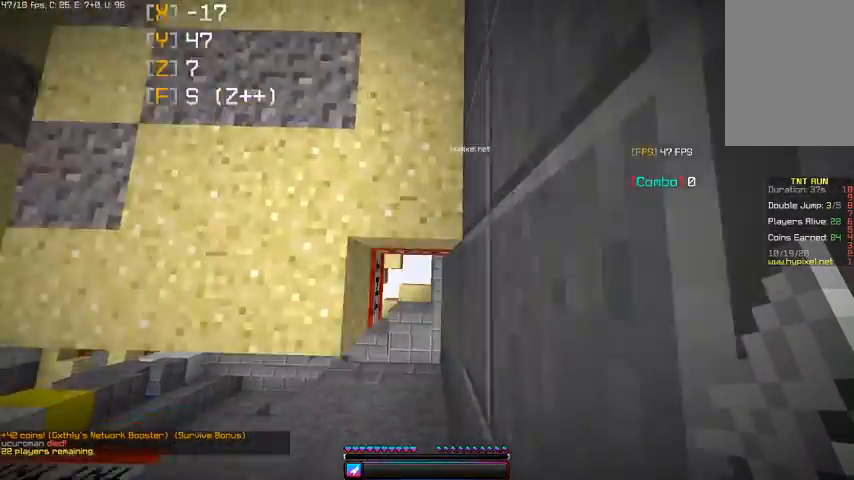
{"keys": ["space", "w"], "mouse": [], "events": []}
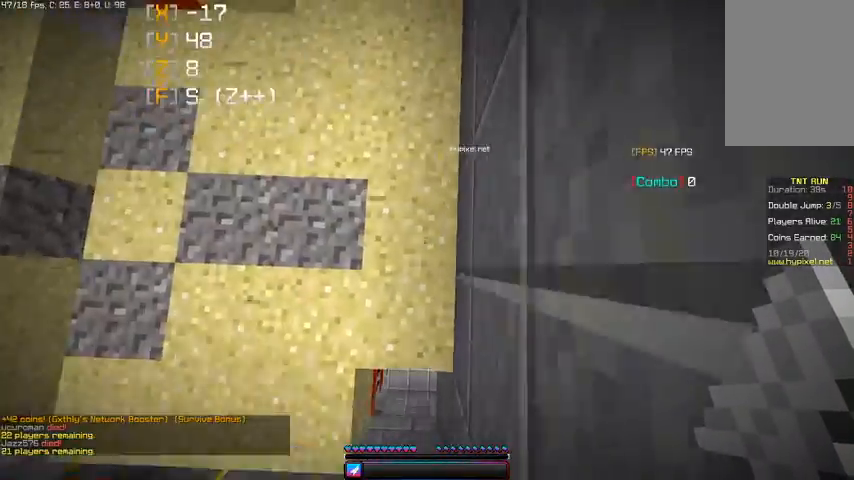
{"keys": ["space"], "mouse": [], "events": [[200, "w", "up"], [300, "w", "down"], [433, "w", "up"]]}
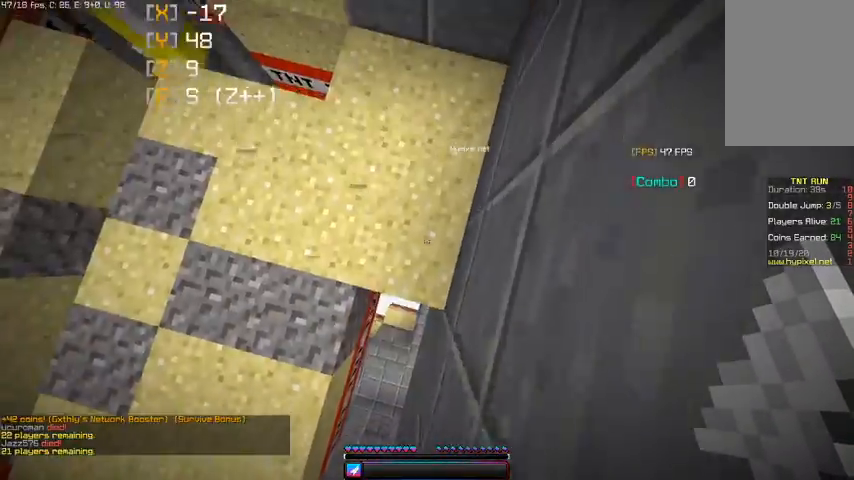
{"keys": ["space", "w"], "mouse": [], "events": [[100, "w", "down"]]}
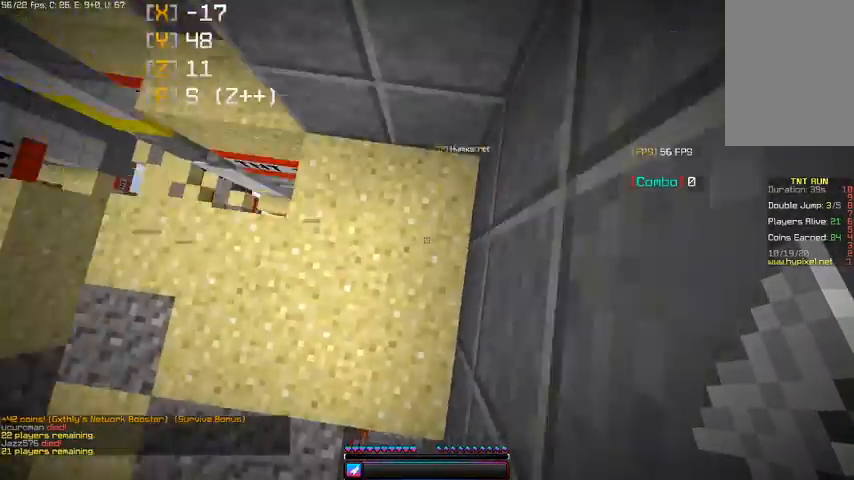
{"keys": ["space", "w"], "mouse": [], "events": [[67, "d", "down"], [167, "w", "up"], [300, "w", "down"], [433, "d", "up"]]}
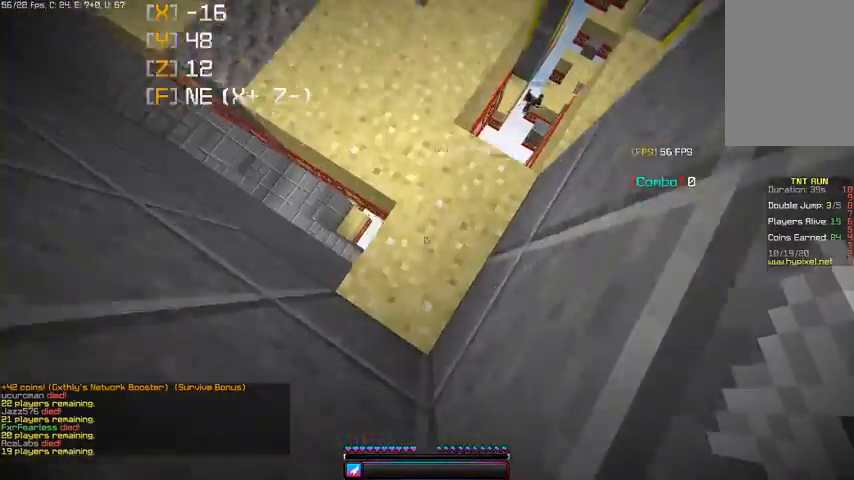
{"keys": ["a", "space"], "mouse": [], "events": [[300, "w", "up"], [500, "a", "down"]]}
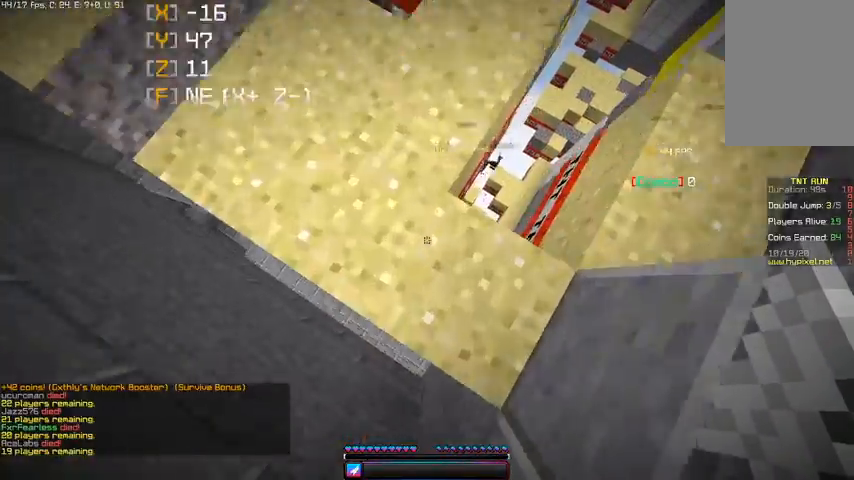
{"keys": ["a", "space", "w"], "mouse": [], "events": [[300, "w", "down"]]}
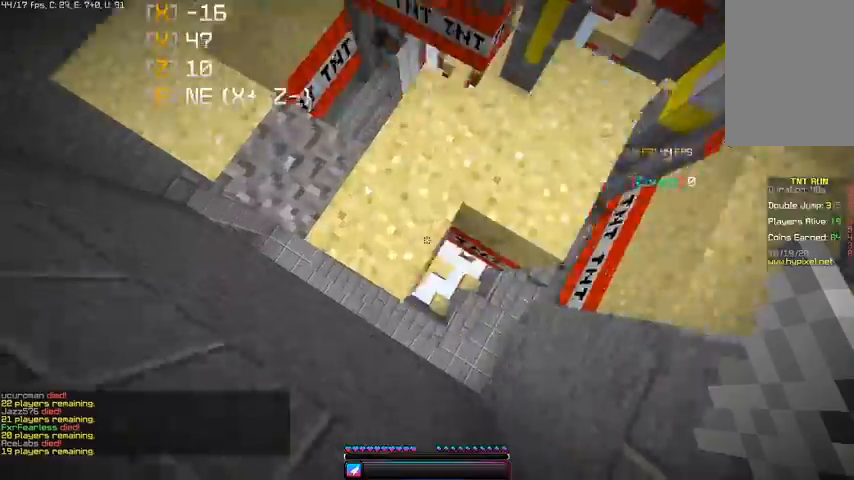
{"keys": ["a", "w"], "mouse": [], "events": [[100, "a", "up"], [300, "a", "down"], [467, "space", "up"]]}
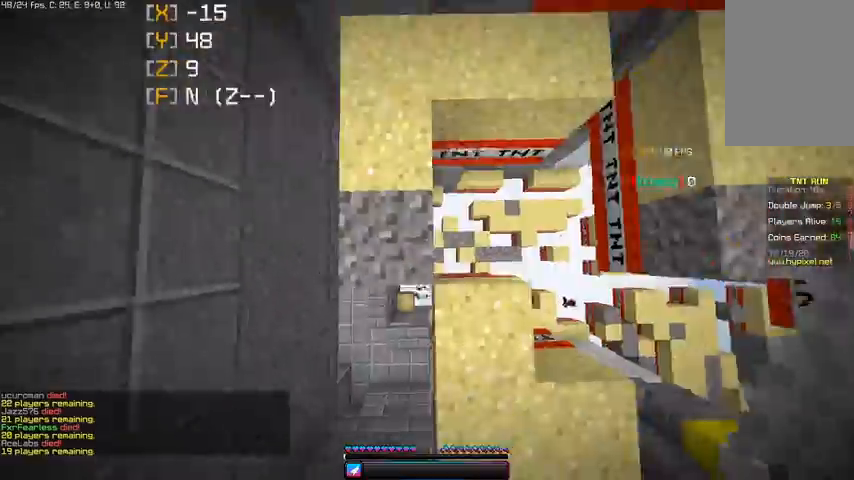
{"keys": ["space", "w"], "mouse": [], "events": [[200, "space", "down"], [367, "a", "up"]]}
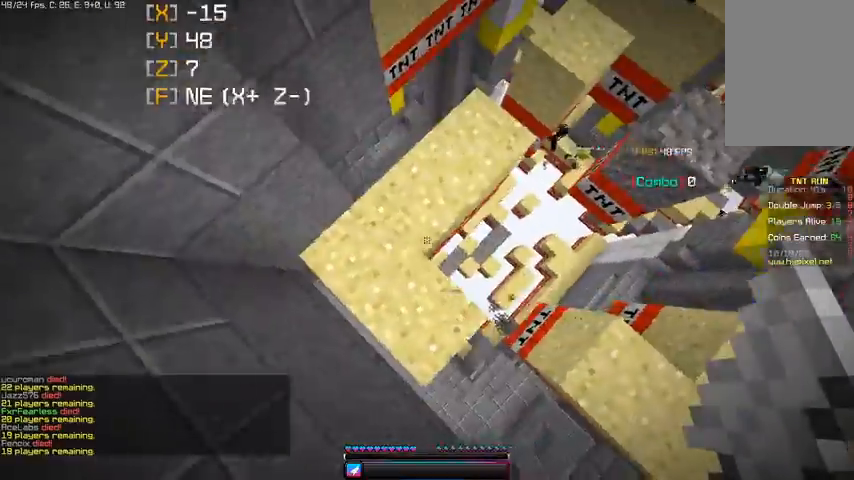
{"keys": ["w"], "mouse": [], "events": [[67, "space", "up"]]}
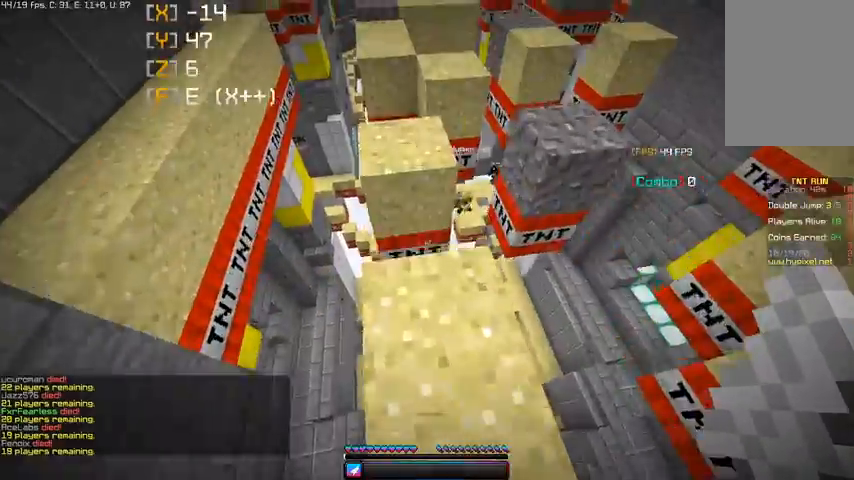
{"keys": [], "mouse": [], "events": [[33, "space", "down"], [267, "space", "up"], [300, "w", "up"]]}
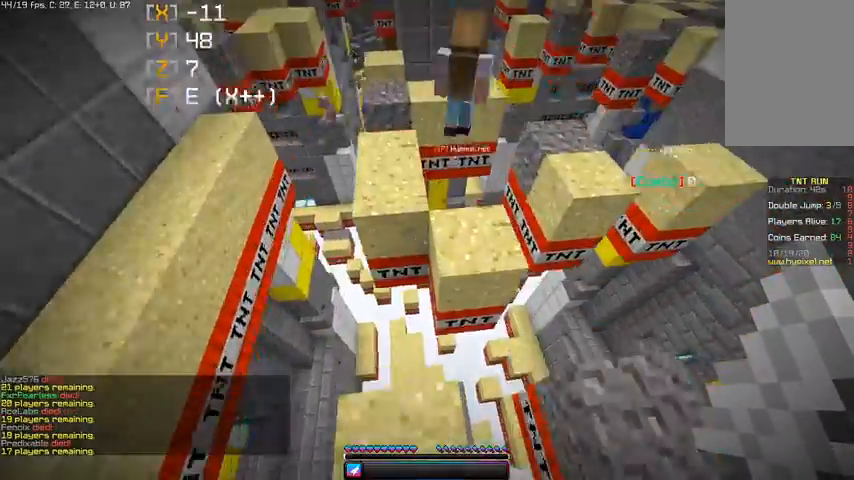
{"keys": ["a", "w"], "mouse": [], "events": [[67, "w", "down"], [100, "space", "down"], [333, "a", "down"], [433, "space", "up"]]}
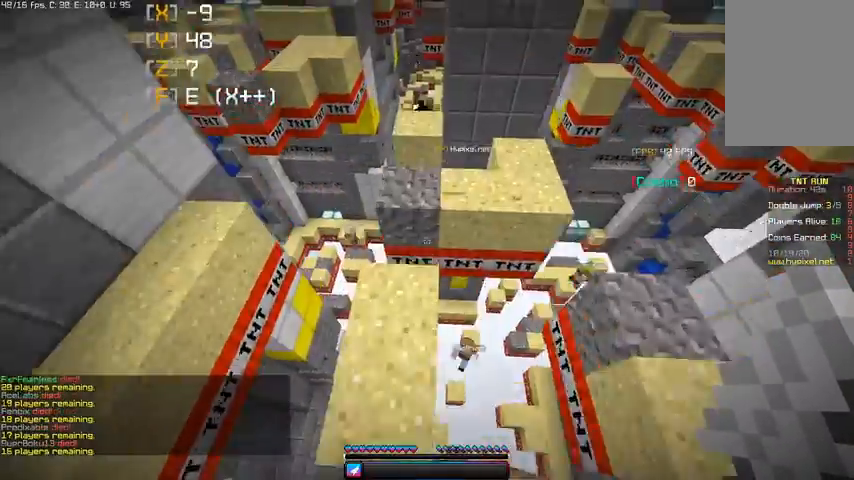
{"keys": ["s"], "mouse": [], "events": [[167, "a", "up"], [200, "space", "down"], [433, "space", "up"], [433, "w", "up"], [500, "s", "down"]]}
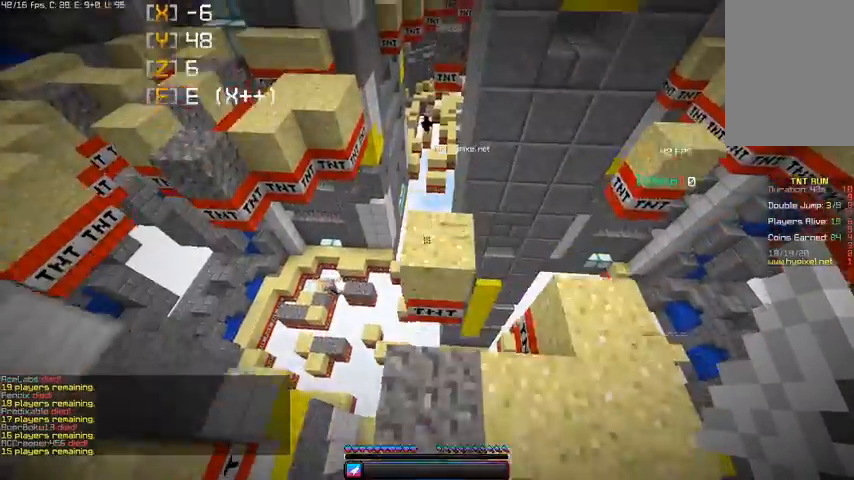
{"keys": ["w"], "mouse": [], "events": [[200, "s", "up"], [300, "space", "down"], [300, "w", "down"], [500, "space", "up"]]}
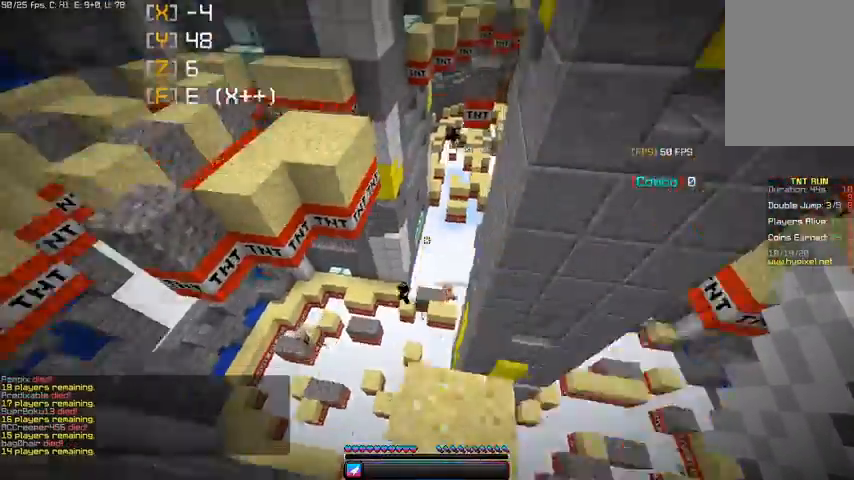
{"keys": ["space", "w"], "mouse": [], "events": [[67, "w", "up"], [100, "a", "down"], [333, "w", "down"], [367, "space", "down"], [500, "a", "up"]]}
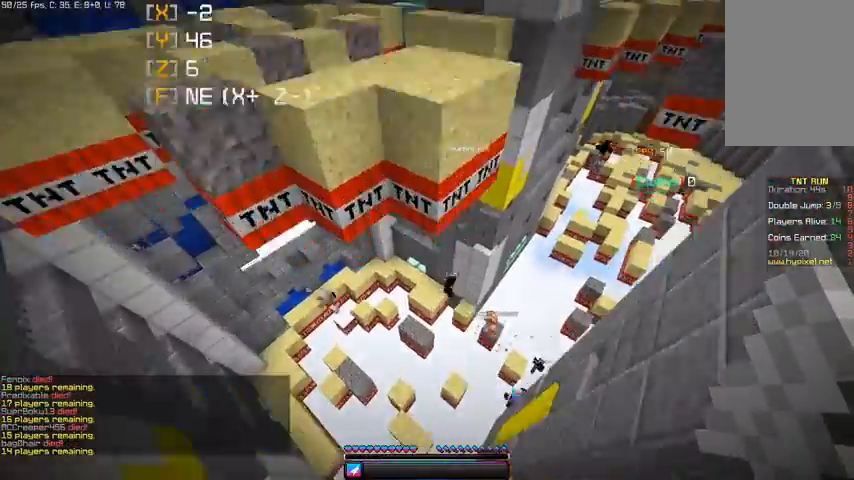
{"keys": ["a", "w"], "mouse": [], "events": [[233, "space", "up"], [300, "a", "down"]]}
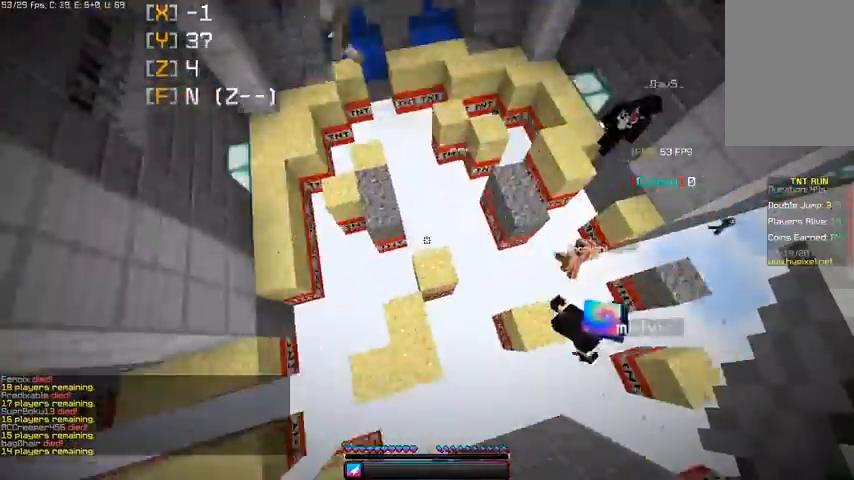
{"keys": ["a", "space", "w"], "mouse": [], "events": [[267, "a", "up"], [333, "space", "down"], [400, "a", "down"]]}
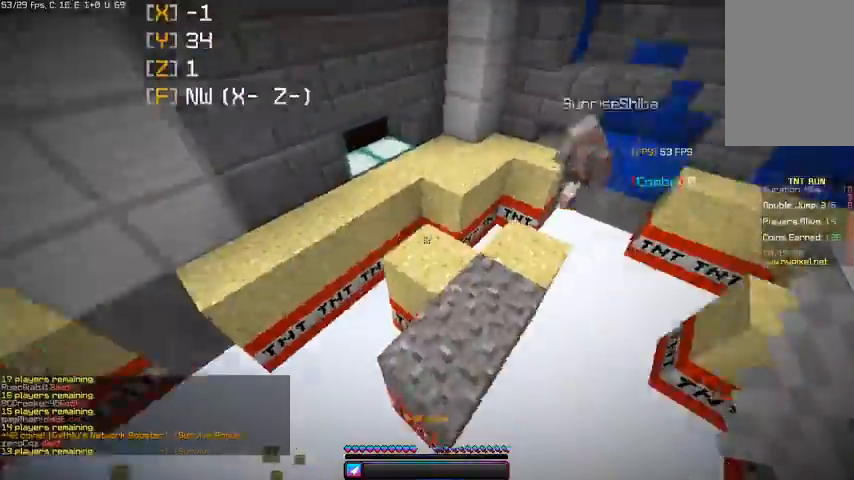
{"keys": ["space", "w"], "mouse": [], "events": [[100, "space", "up"], [333, "a", "up"], [500, "space", "down"]]}
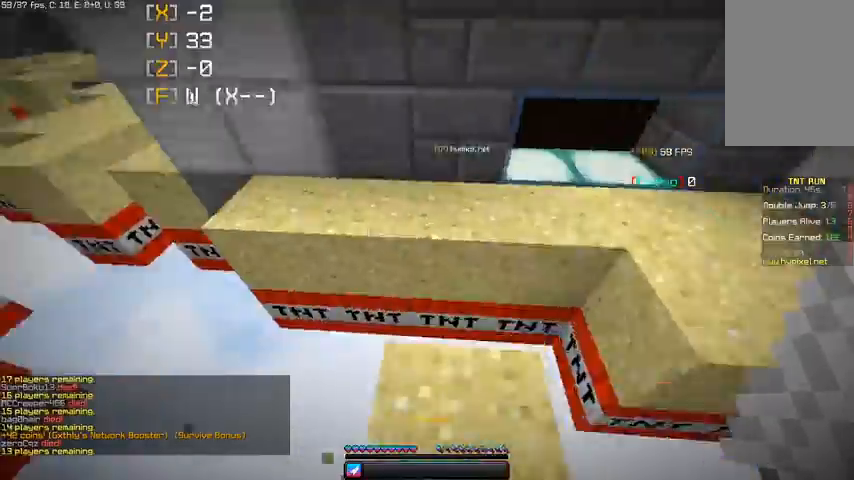
{"keys": ["a", "w"], "mouse": [], "events": [[200, "a", "down"], [233, "space", "up"]]}
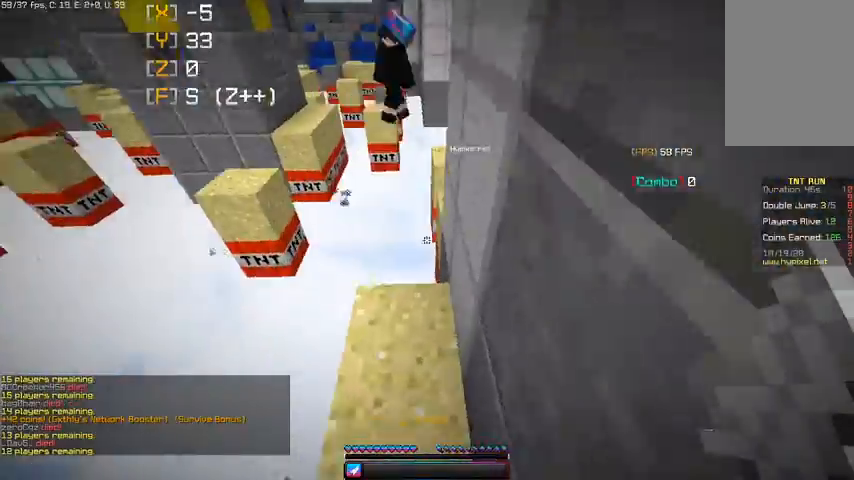
{"keys": ["space", "w"], "mouse": [], "events": [[333, "a", "up"], [400, "space", "down"]]}
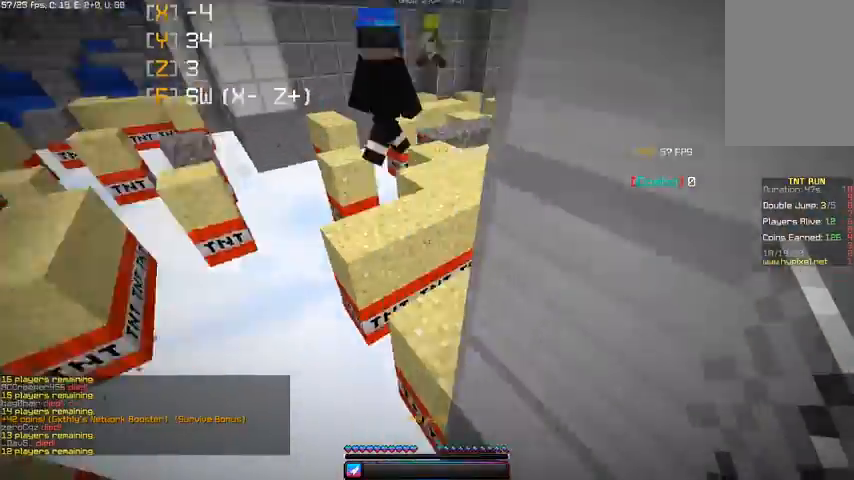
{"keys": ["d", "w"], "mouse": [], "events": [[33, "d", "down"], [100, "space", "up"]]}
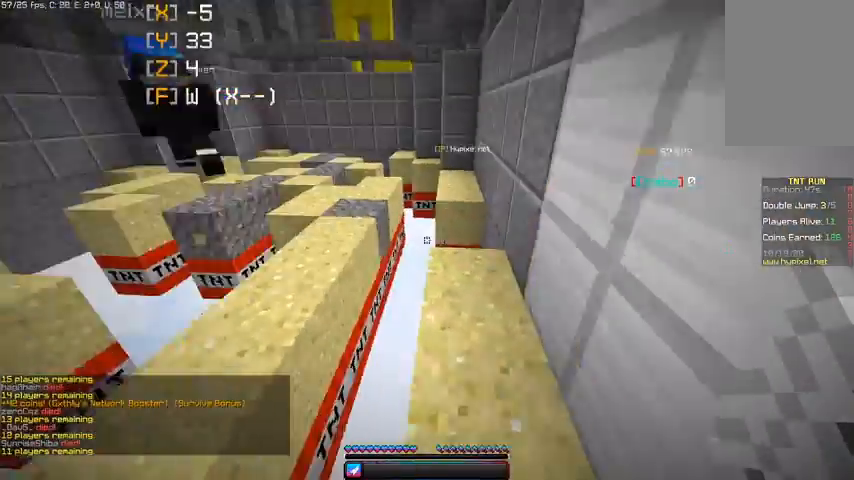
{"keys": ["w"], "mouse": [], "events": [[133, "d", "up"]]}
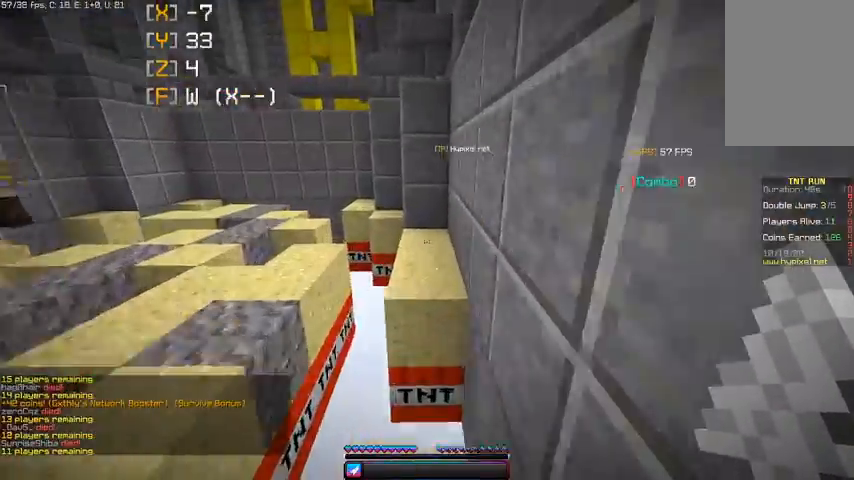
{"keys": ["w"], "mouse": [], "events": [[33, "space", "down"], [133, "d", "down"], [267, "space", "up"], [433, "d", "up"]]}
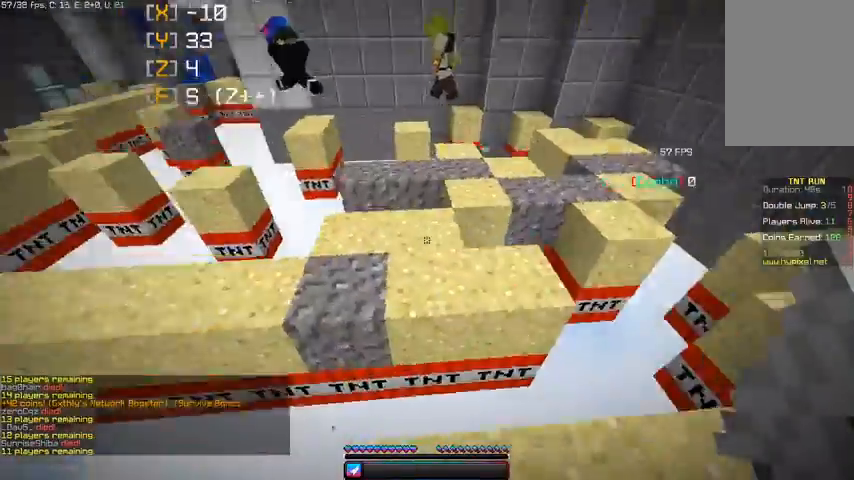
{"keys": ["a", "w"], "mouse": [], "events": [[67, "space", "down"], [100, "a", "down"], [300, "space", "up"]]}
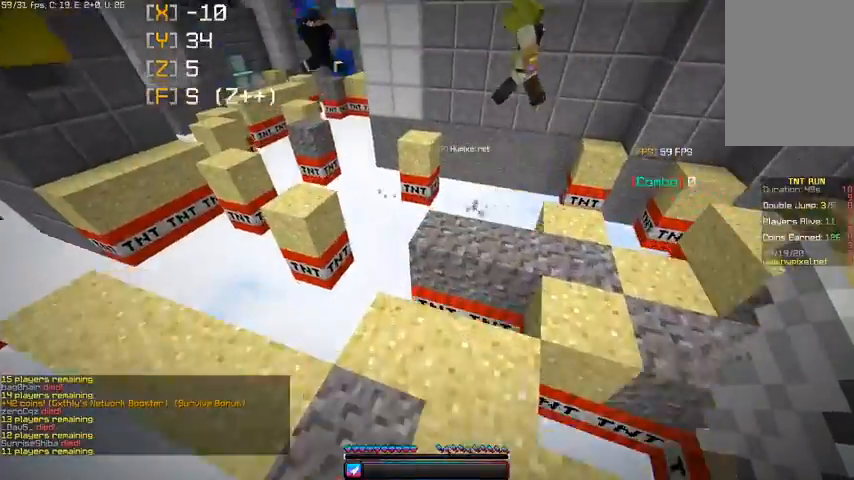
{"keys": ["d"], "mouse": [], "events": [[67, "d", "down"], [100, "a", "up"], [233, "space", "down"], [500, "space", "up"], [500, "w", "up"]]}
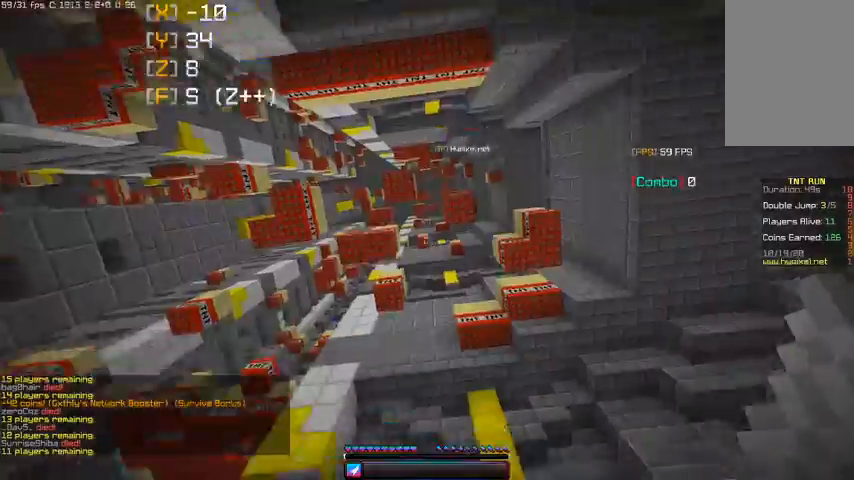
{"keys": ["space"], "mouse": ["right"], "events": [[33, "d", "up"], [267, "space", "down"], [467, "mouse_right", "down"]]}
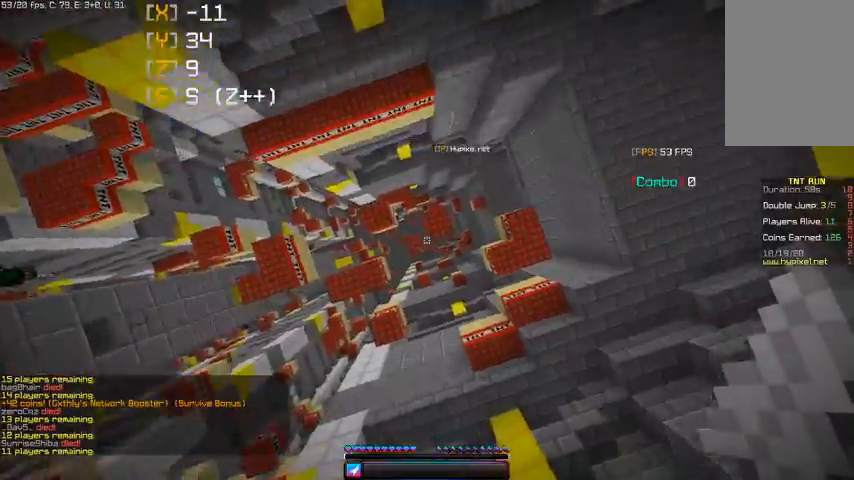
{"keys": ["a", "w"], "mouse": []}
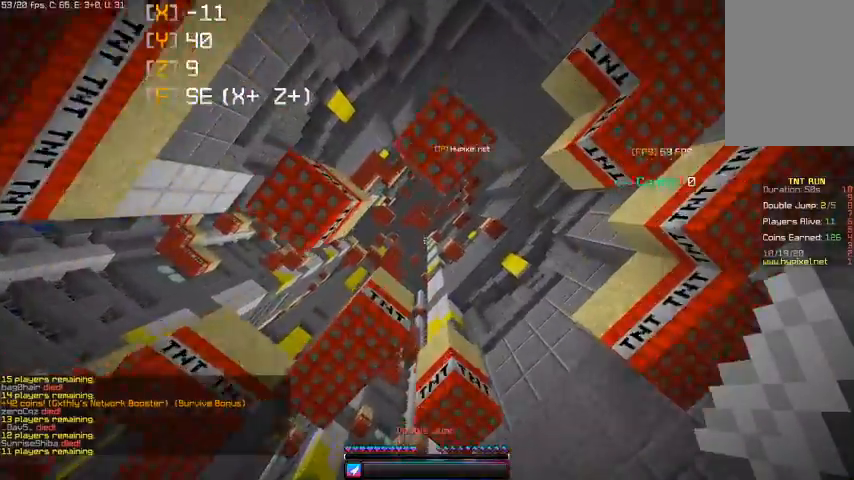
{"keys": ["space"], "mouse": ["right"], "events": [[33, "d", "down"], [67, "a", "up"], [200, "space", "down"], [200, "w", "up"], [400, "mouse_right", "down"], [433, "d", "up"]]}
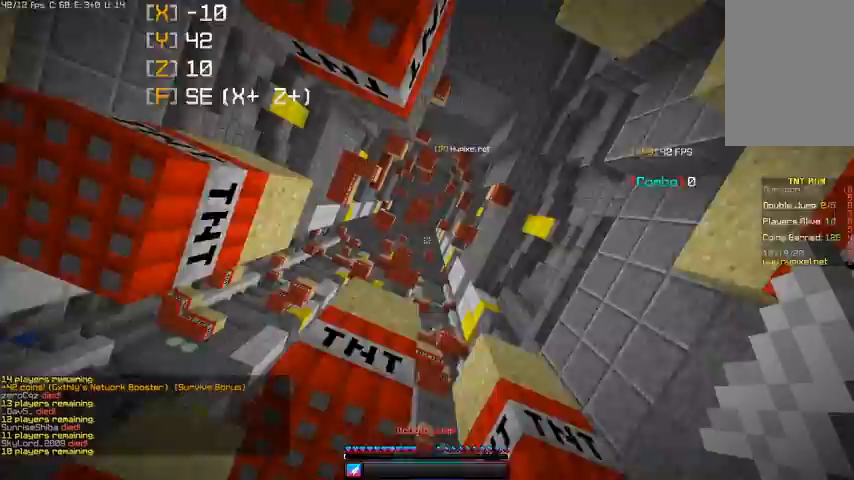
{"keys": ["a", "space", "w"], "mouse": ["right"], "events": [[133, "w", "down"], [433, "a", "down"]]}
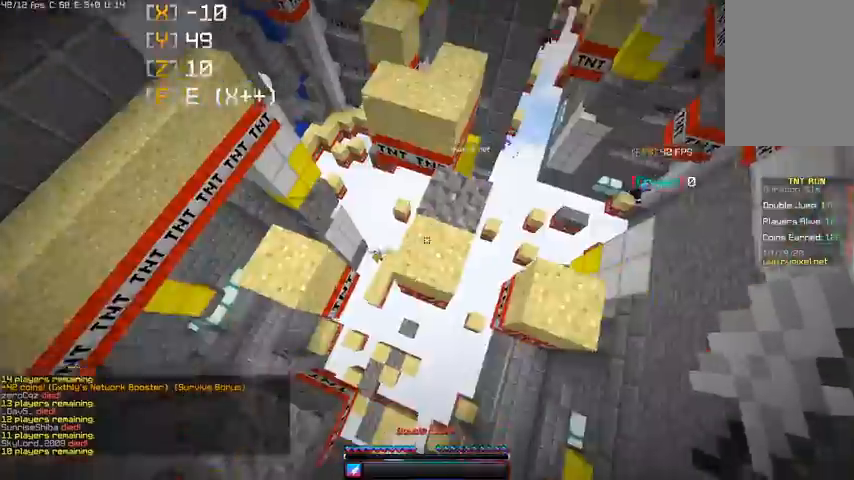
{"keys": ["w"], "mouse": [], "events": [[100, "mouse_right", "up"], [100, "space", "up"], [133, "a", "up"], [200, "d", "down"], [400, "d", "up"], [400, "w", "up"], [500, "w", "down"]]}
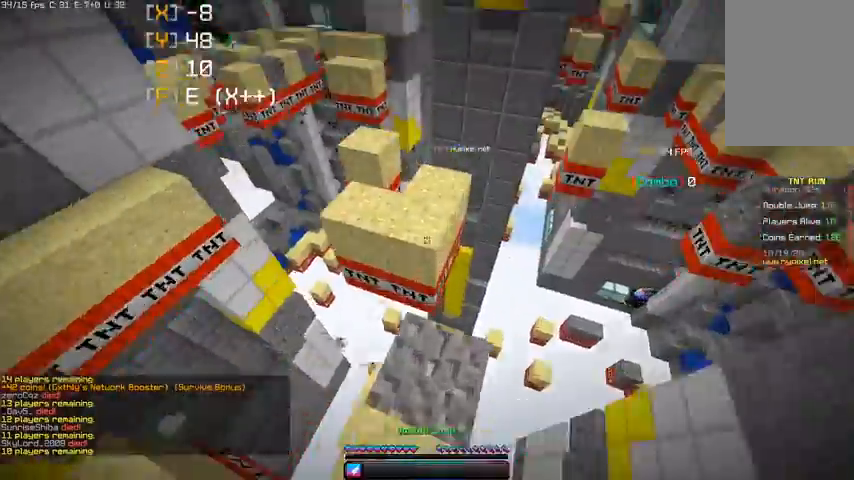
{"keys": ["d", "w"], "mouse": [], "events": [[133, "space", "down"], [233, "a", "down"], [367, "space", "up"], [400, "d", "down"], [500, "a", "up"]]}